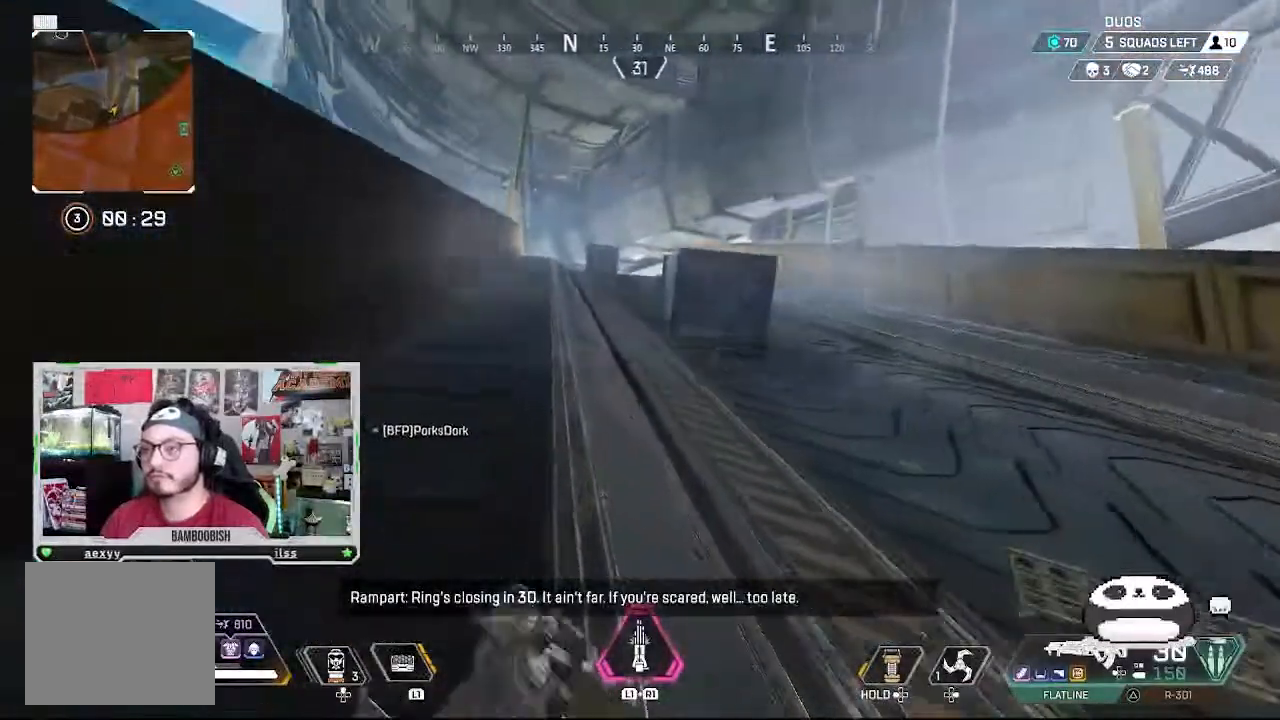
Gameplay with a controller (PlayStation layout); each line is a JSON object with the inputs held at the frame after it. "events" lists button and stick changes between this image and that frame as [ms after this image, input, new state], when the widget could be followed in between. Not read: L1 L3 R1 R3.
{"buttons": [], "left_stick": "center", "right_stick": "up-left", "events": [[167, "right_stick", "up-left"]]}
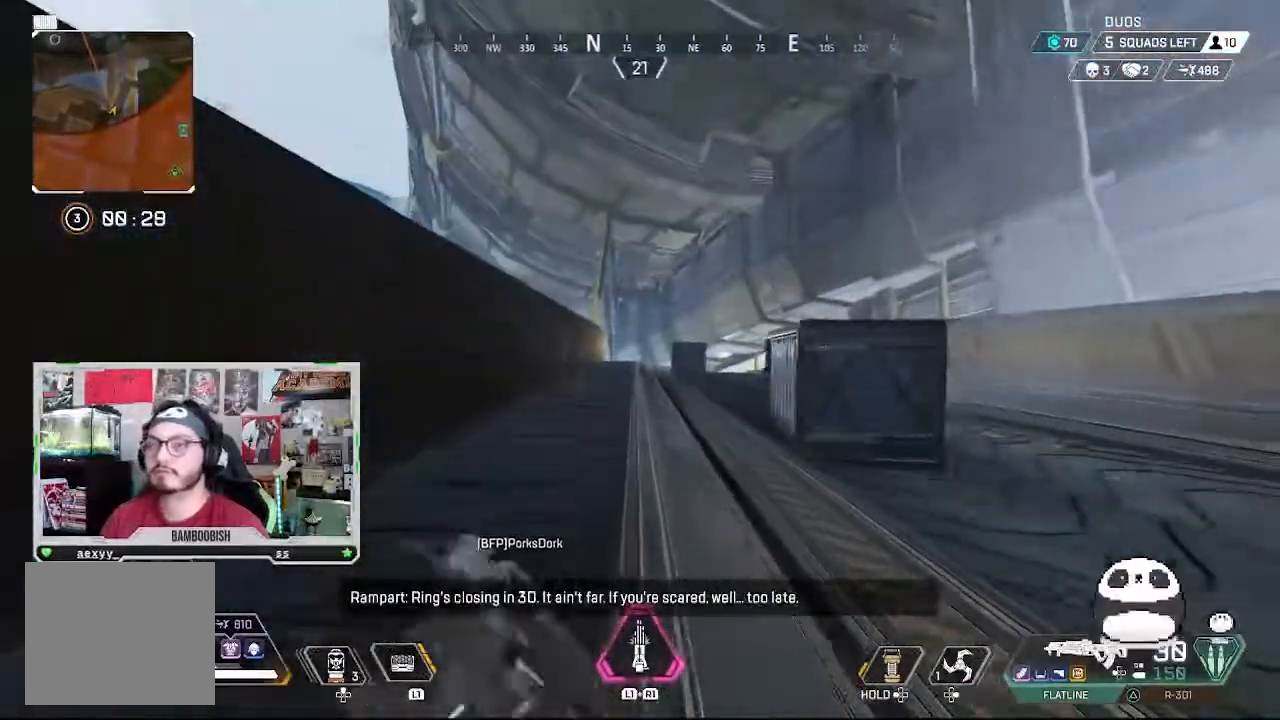
{"buttons": [], "left_stick": "center", "right_stick": "center", "events": [[100, "right_stick", "center"]]}
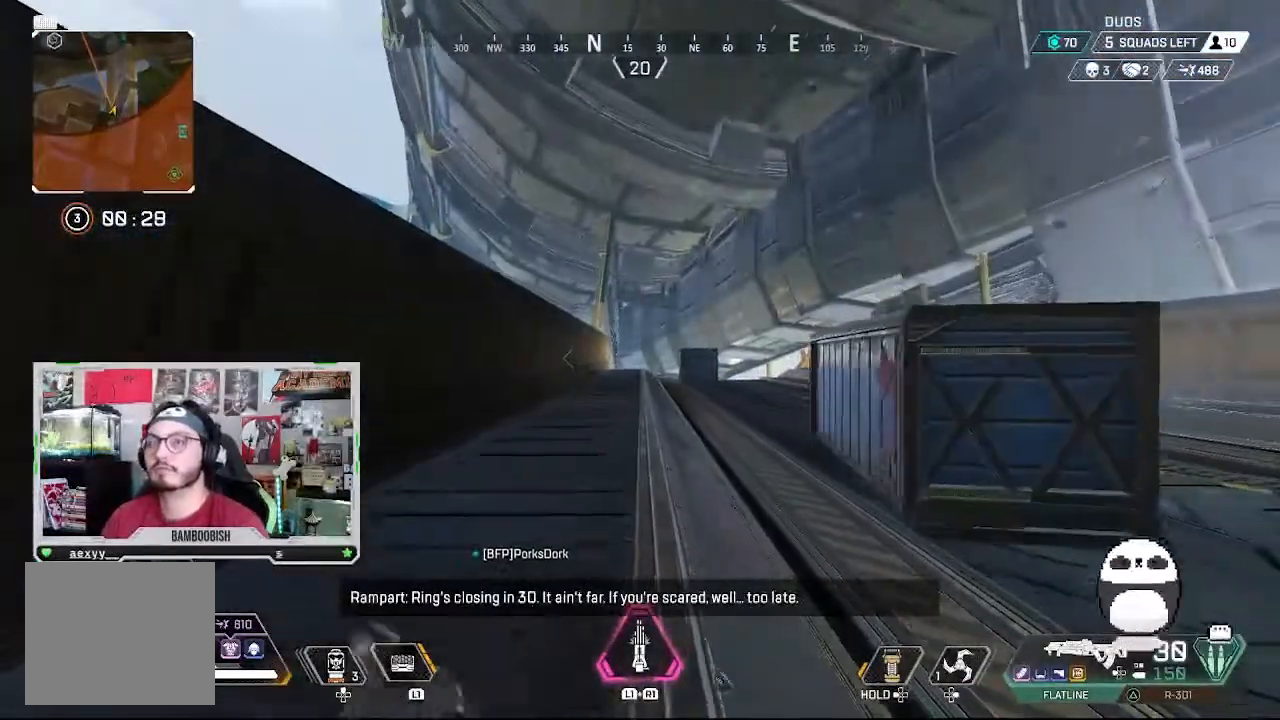
{"buttons": [], "left_stick": "up-left", "right_stick": "center", "events": [[167, "TOUCHPAD", "down"], [267, "TOUCHPAD", "up"], [467, "left_stick", "up-left"]]}
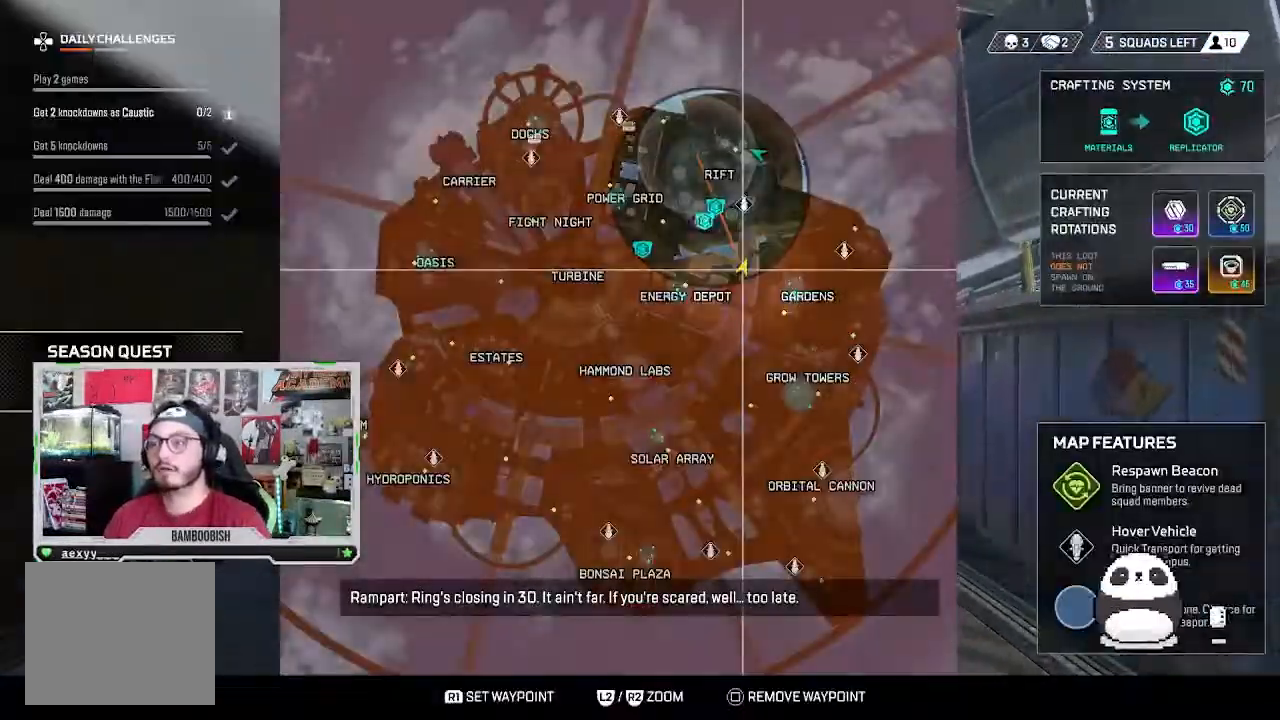
{"buttons": [], "left_stick": "up-left", "right_stick": "up", "events": [[500, "right_stick", "up"]]}
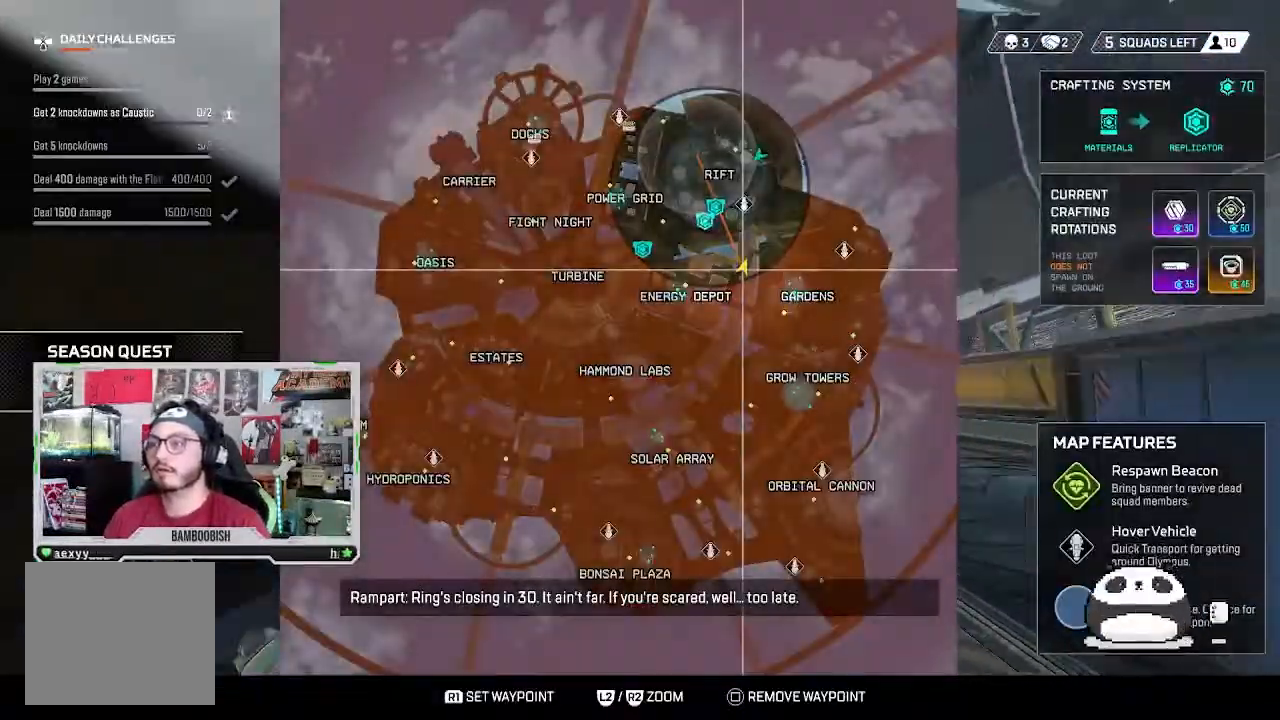
{"buttons": [], "left_stick": "up-left", "right_stick": "center", "events": [[100, "right_stick", "center"]]}
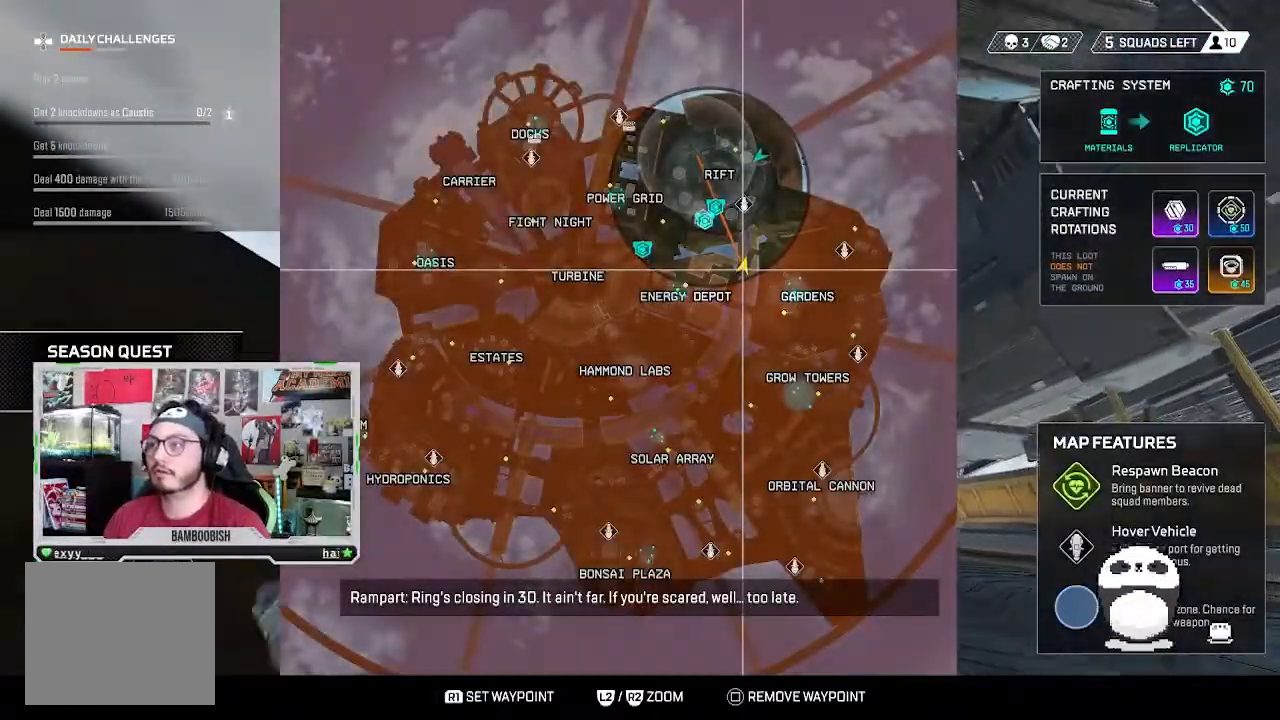
{"buttons": [], "left_stick": "up", "right_stick": "center"}
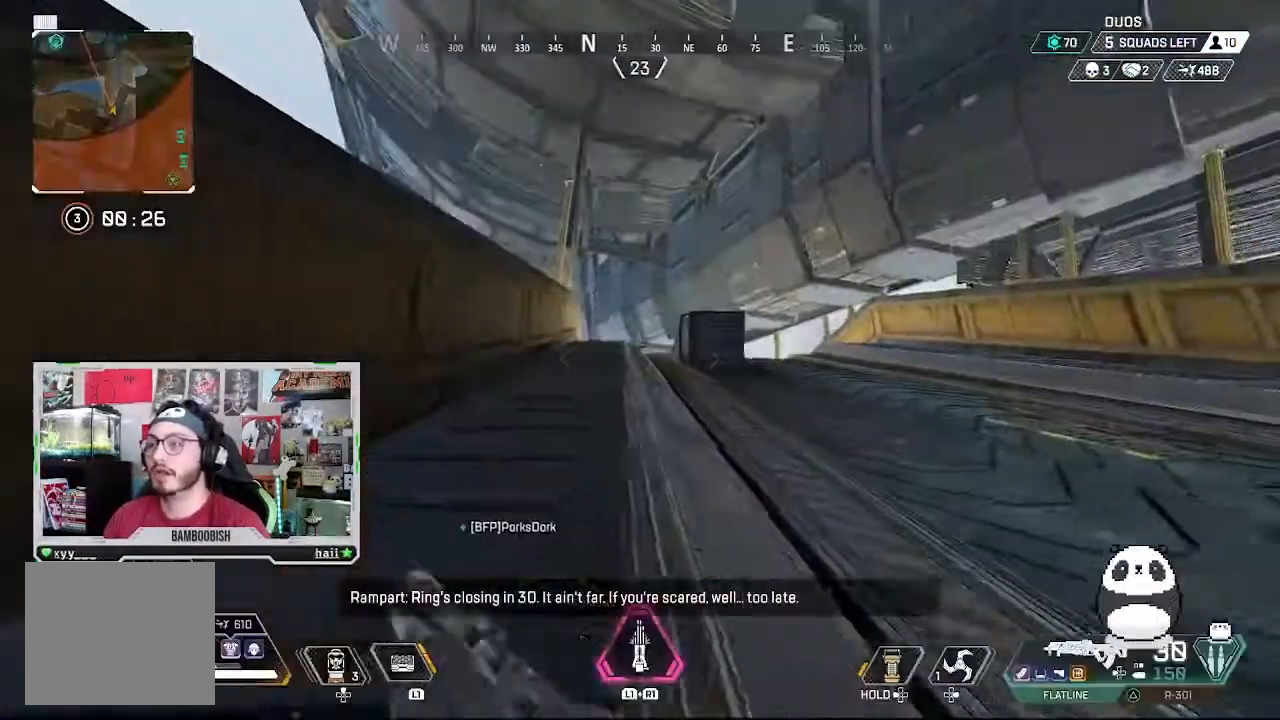
{"buttons": ["CIRCLE"], "left_stick": "left", "right_stick": "center", "events": [[333, "left_stick", "center"], [400, "CIRCLE", "down"], [500, "left_stick", "left"]]}
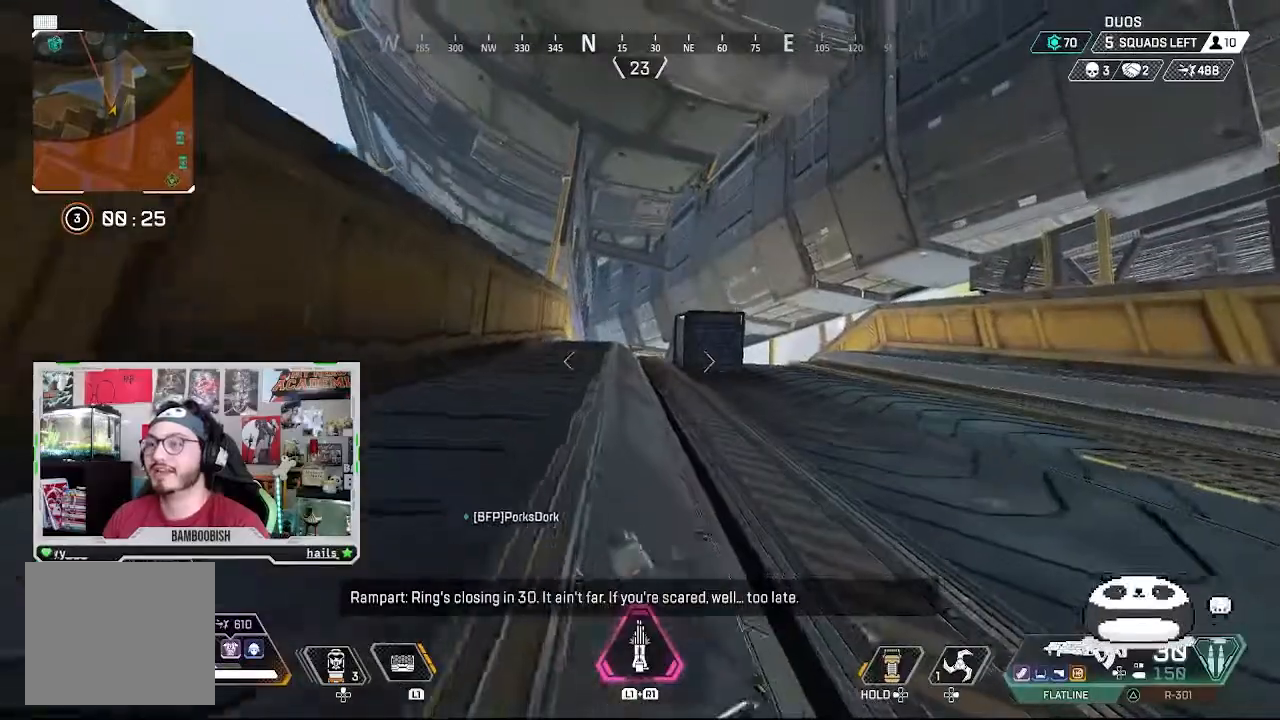
{"buttons": [], "left_stick": "left", "right_stick": "center", "events": [[167, "CIRCLE", "up"], [267, "CROSS", "down"], [400, "CROSS", "up"]]}
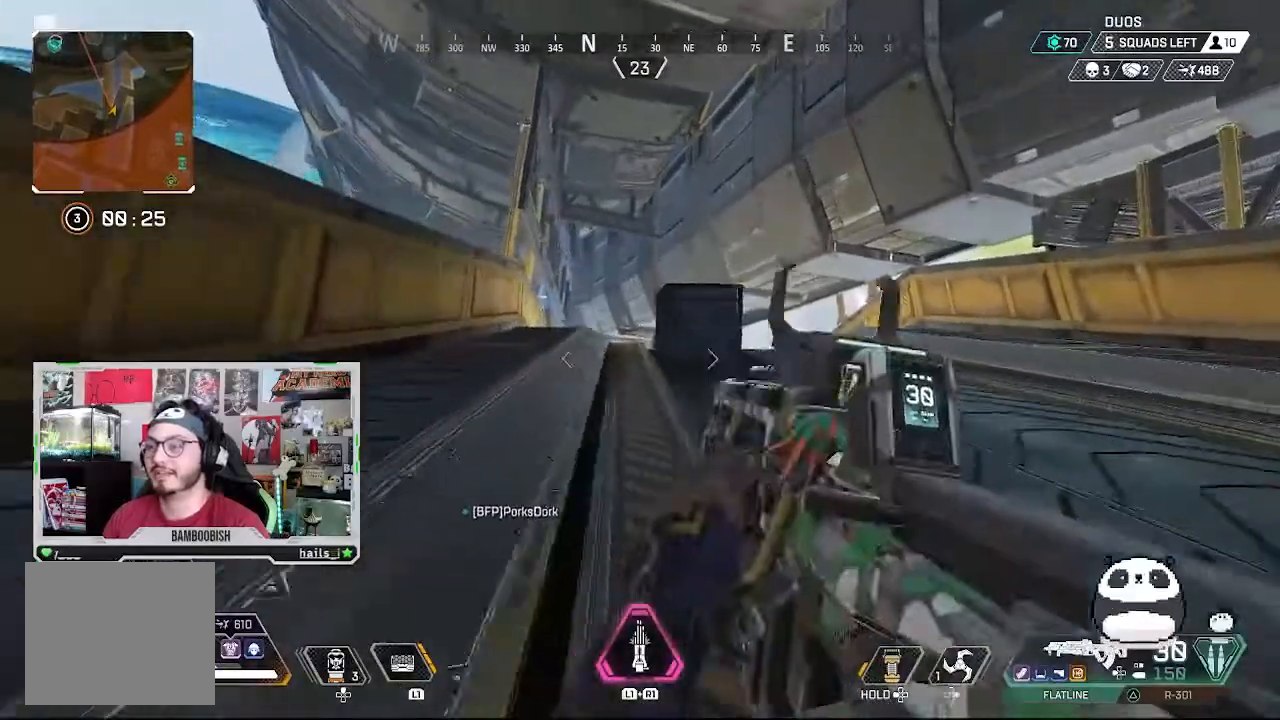
{"buttons": [], "left_stick": "up-left", "right_stick": "left", "events": [[367, "left_stick", "center"], [400, "right_stick", "left"], [467, "left_stick", "up-left"]]}